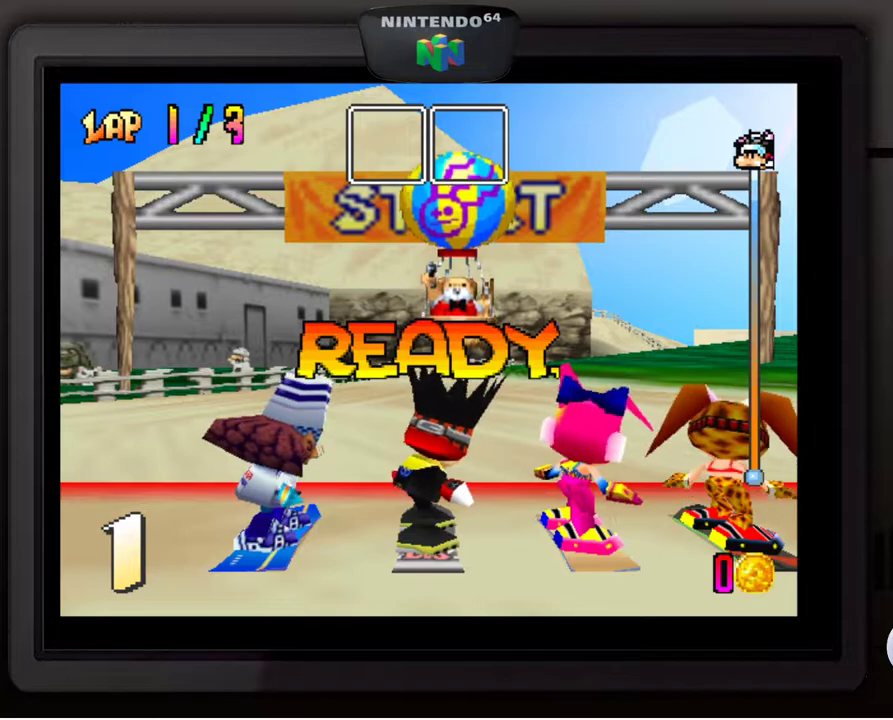
Gameplay with a controller (Nintendo layout); each line is a JSON object with the inputs held at the frame after it. "events" lists button and stick changes between this image and that frame as [ms after this image, input, new state], when the widget could be followed in between. Not read: L3 R3.
{"buttons": [], "left_stick": "center", "events": [[383, "A", "down"], [467, "A", "up"]]}
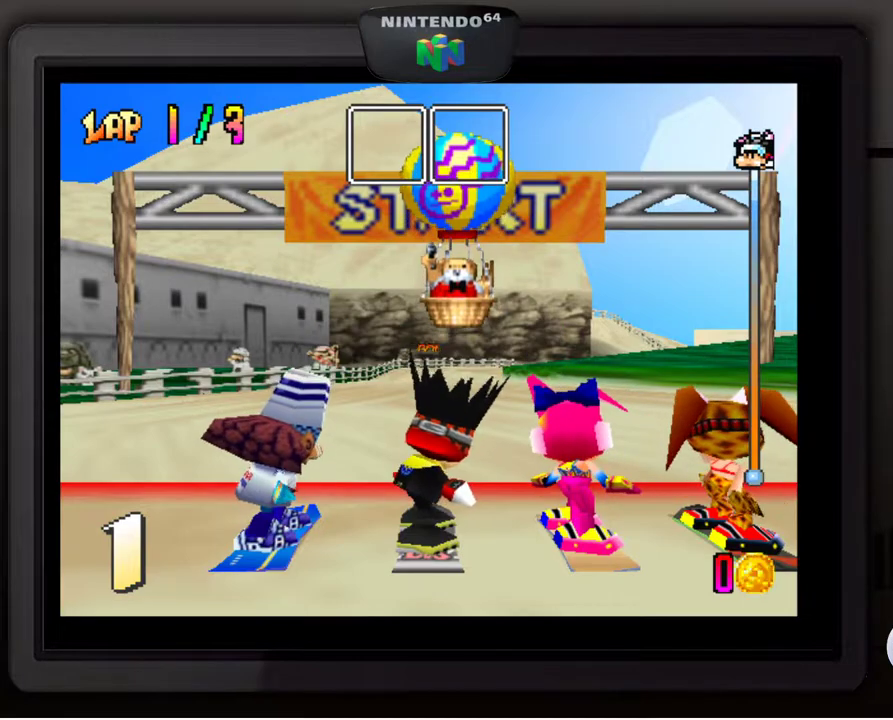
{"buttons": [], "left_stick": "center", "events": [[83, "A", "down"], [117, "A", "up"], [217, "A", "down"], [300, "A", "up"], [367, "A", "down"], [467, "A", "up"]]}
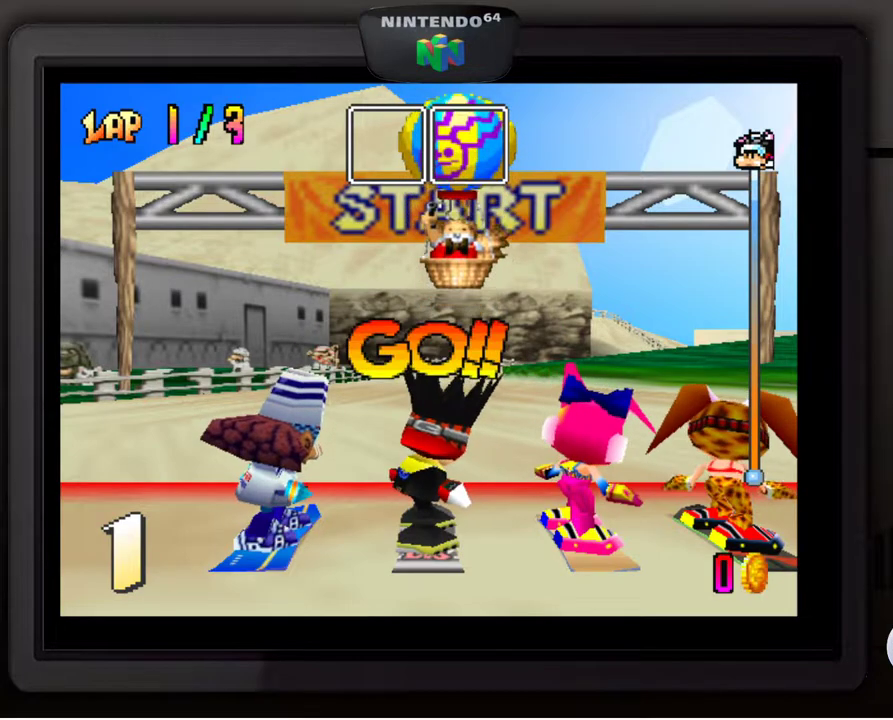
{"buttons": [], "left_stick": "center", "events": [[67, "A", "down"], [117, "A", "up"], [217, "A", "down"], [267, "A", "up"], [367, "A", "down"], [467, "A", "up"]]}
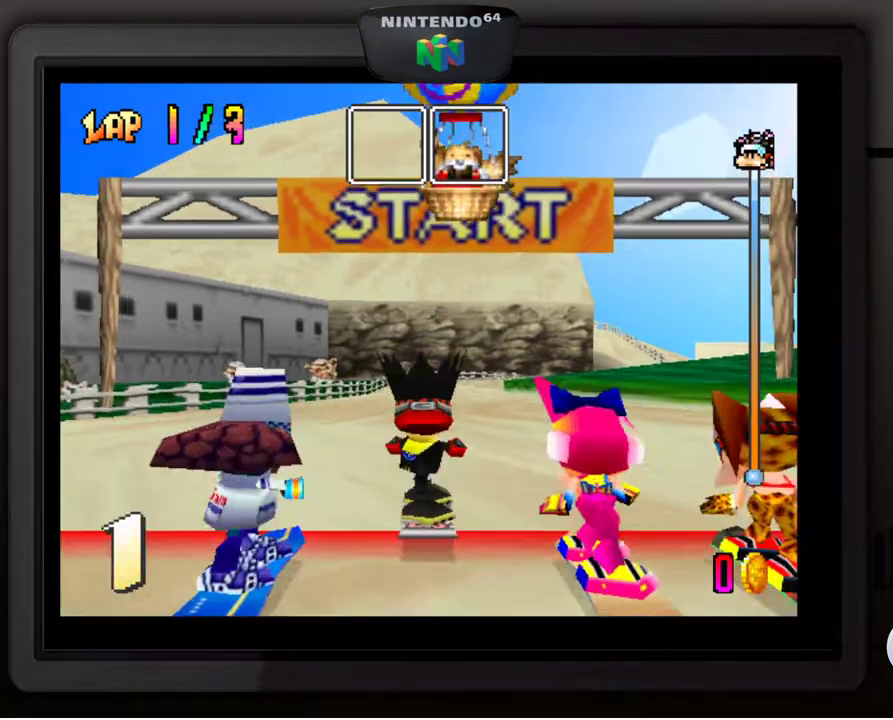
{"buttons": [], "left_stick": "center", "events": []}
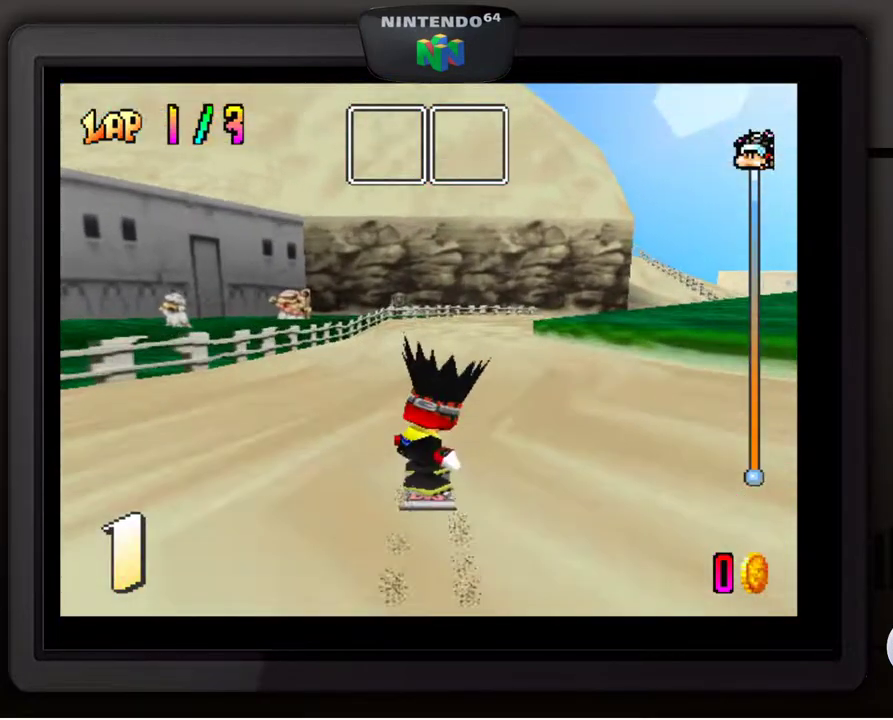
{"buttons": [], "left_stick": "center", "events": []}
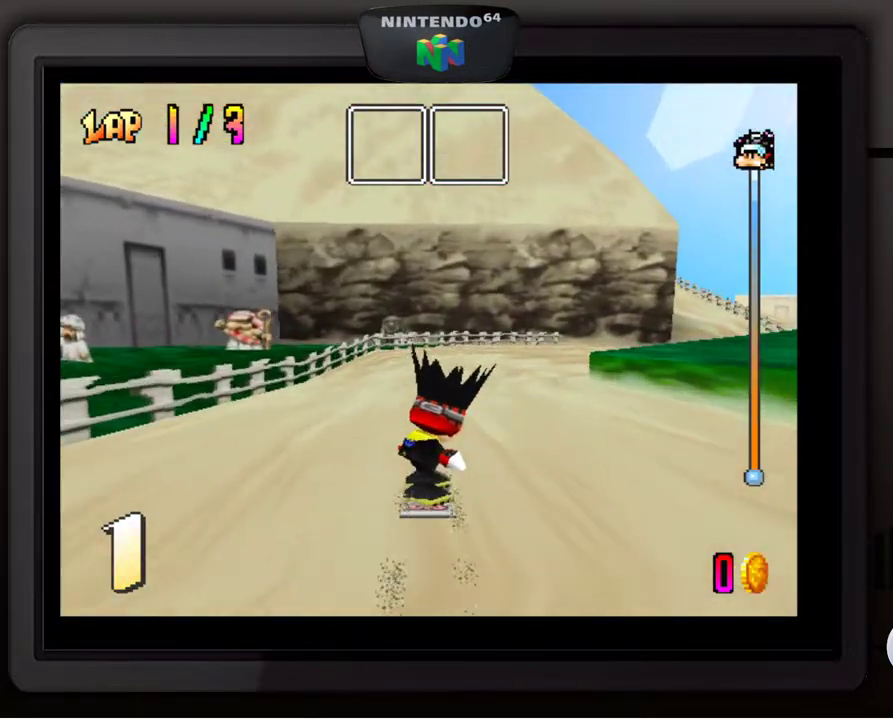
{"buttons": [], "left_stick": "down-right", "events": [[233, "left_stick", "down-right"]]}
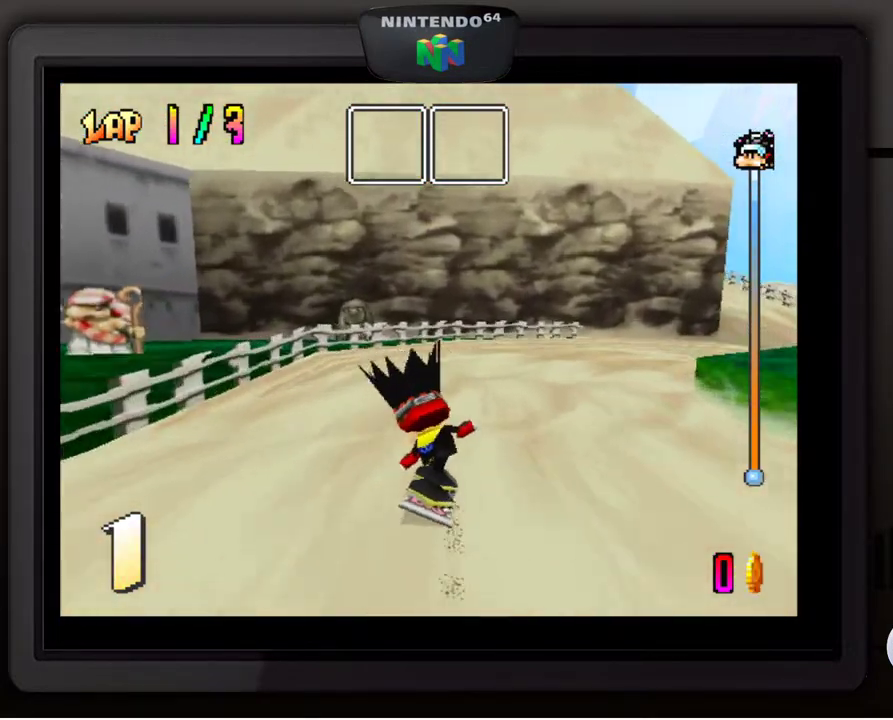
{"buttons": [], "left_stick": "down-right", "events": []}
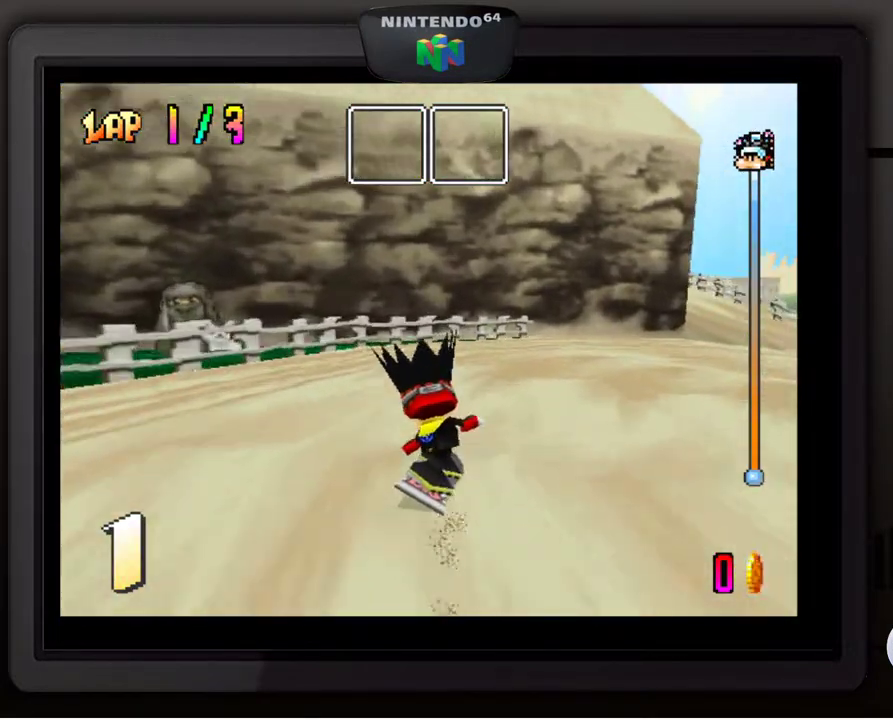
{"buttons": [], "left_stick": "down-right", "events": []}
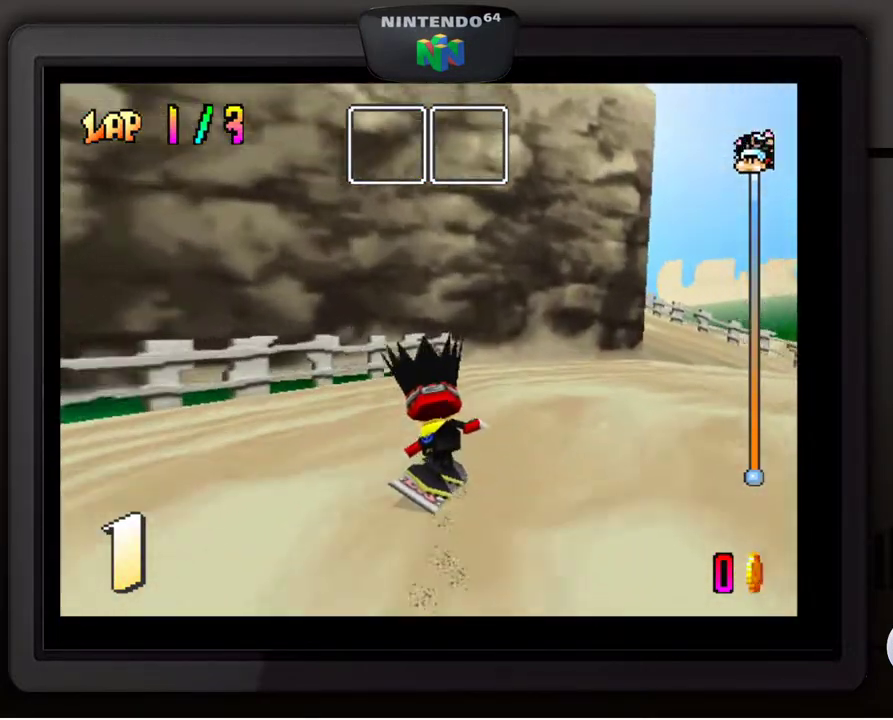
{"buttons": [], "left_stick": "down-right", "events": []}
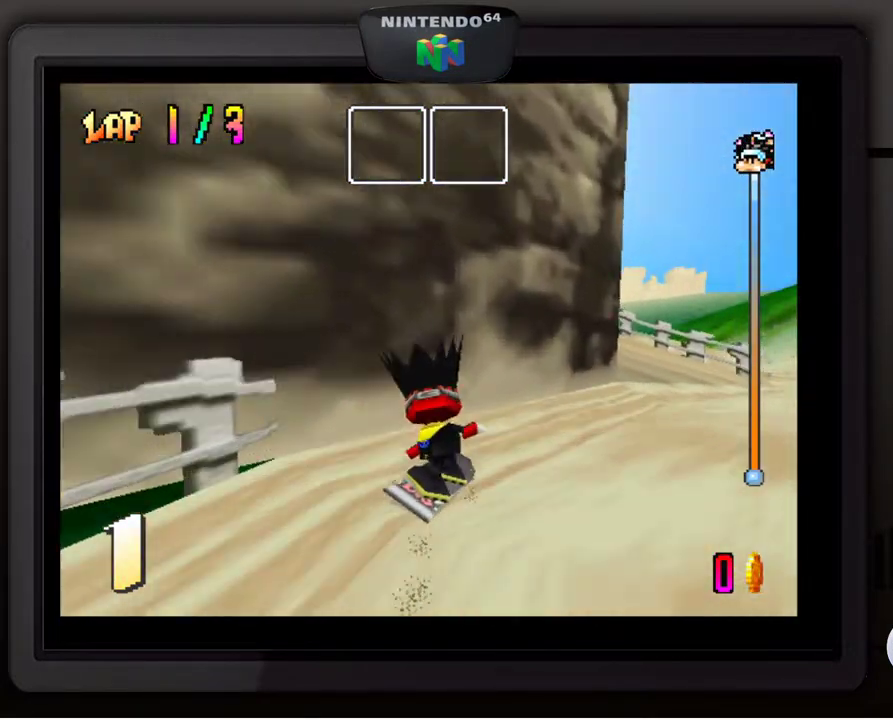
{"buttons": [], "left_stick": "center", "events": [[350, "left_stick", "center"]]}
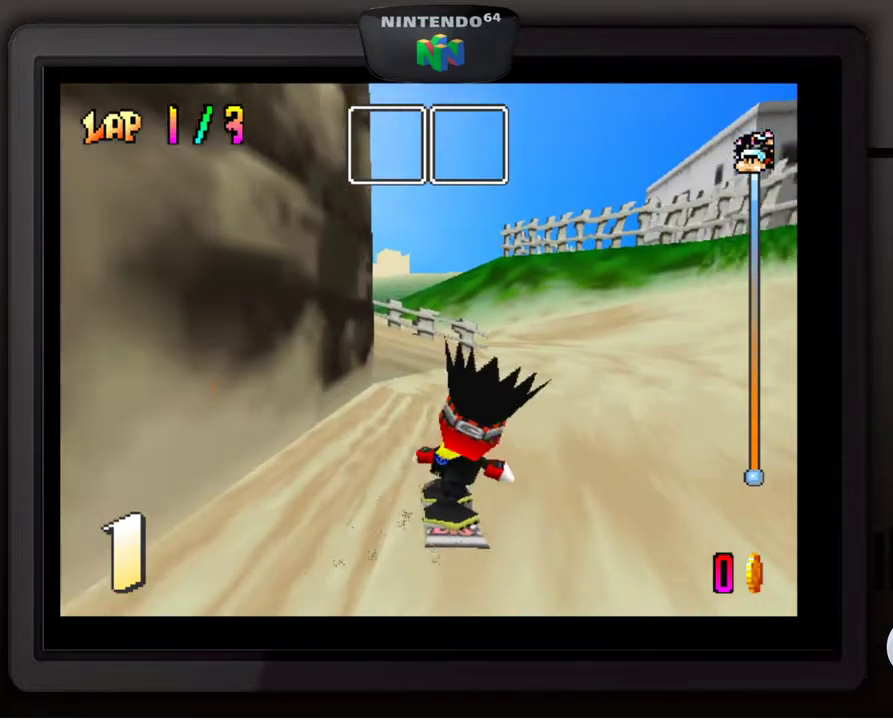
{"buttons": [], "left_stick": "center", "events": [[33, "left_stick", "right"], [133, "left_stick", "down-right"], [400, "left_stick", "center"]]}
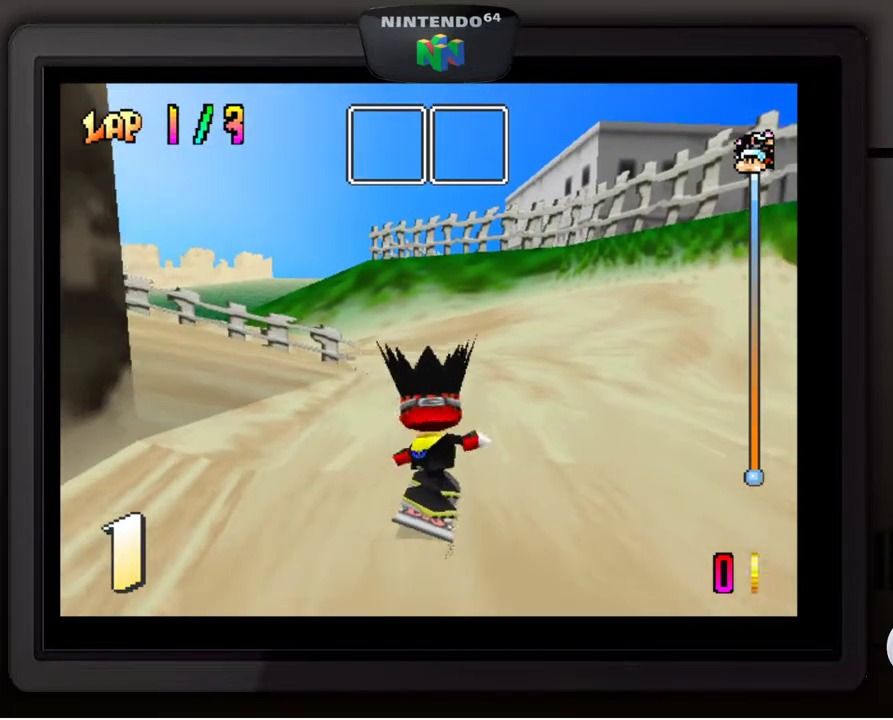
{"buttons": [], "left_stick": "center", "events": [[333, "left_stick", "left"], [467, "left_stick", "center"]]}
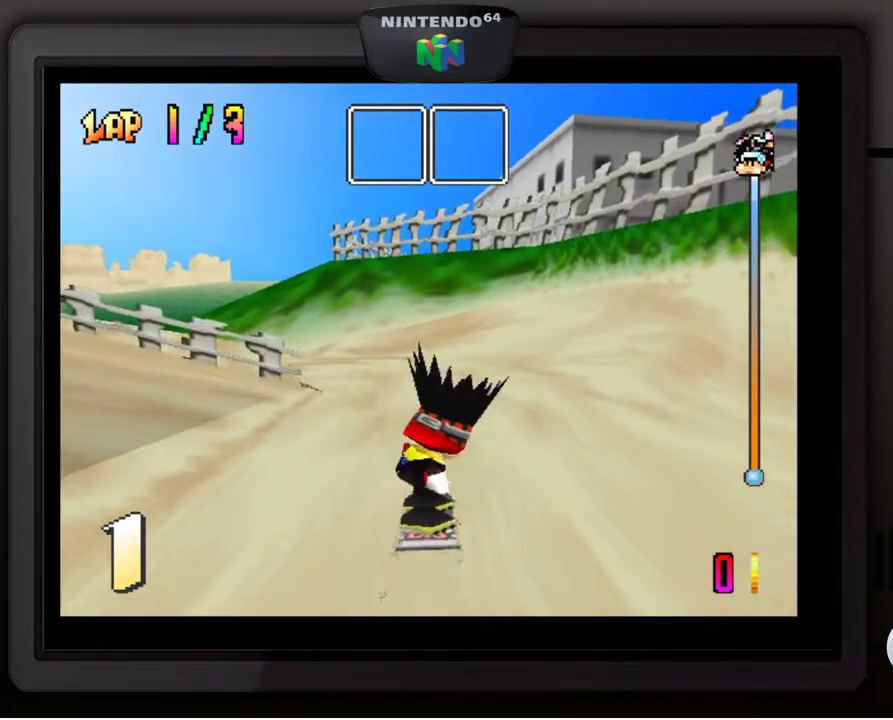
{"buttons": [], "left_stick": "center", "events": [[333, "left_stick", "down-left"], [467, "left_stick", "center"]]}
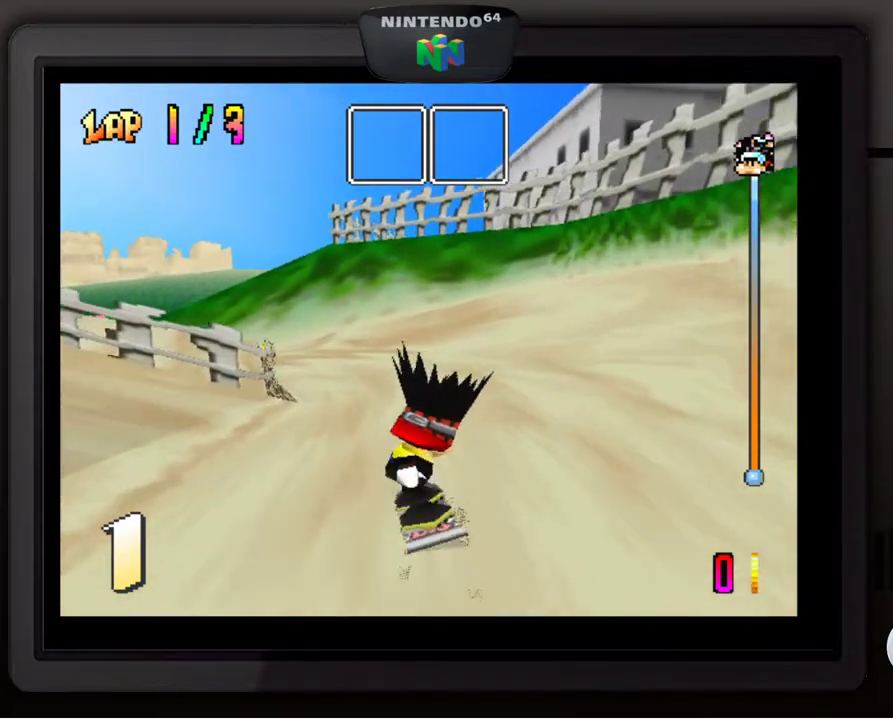
{"buttons": [], "left_stick": "center", "events": [[167, "left_stick", "down-left"], [300, "left_stick", "center"]]}
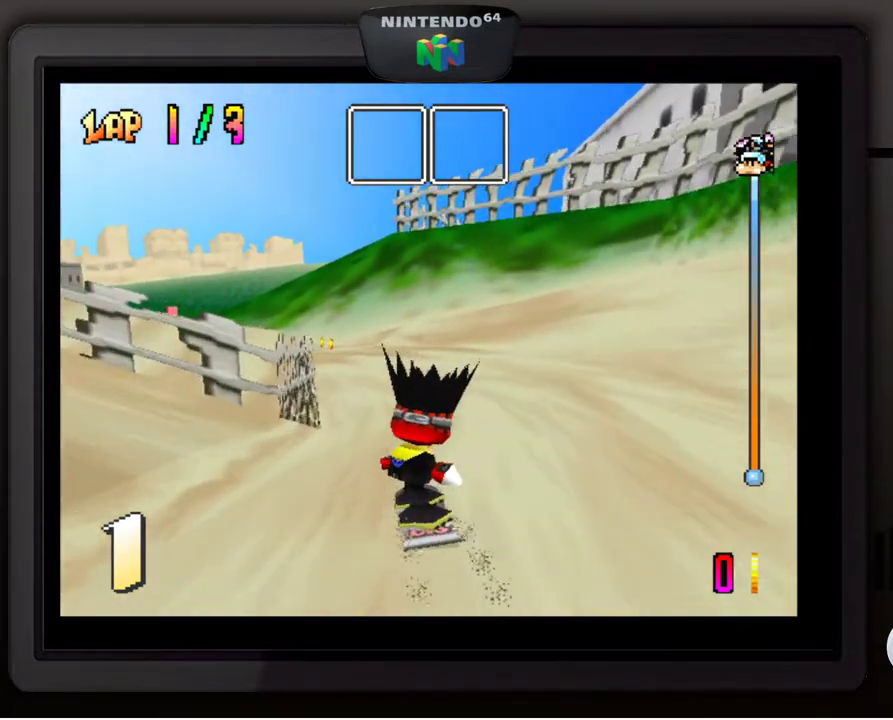
{"buttons": [], "left_stick": "center", "events": []}
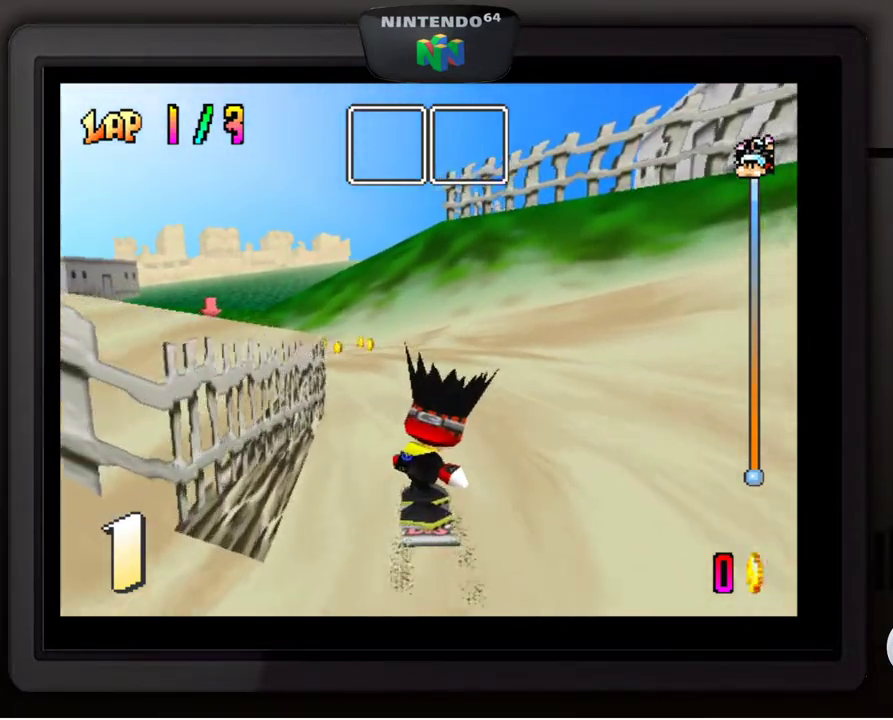
{"buttons": [], "left_stick": "left", "events": [[500, "left_stick", "left"]]}
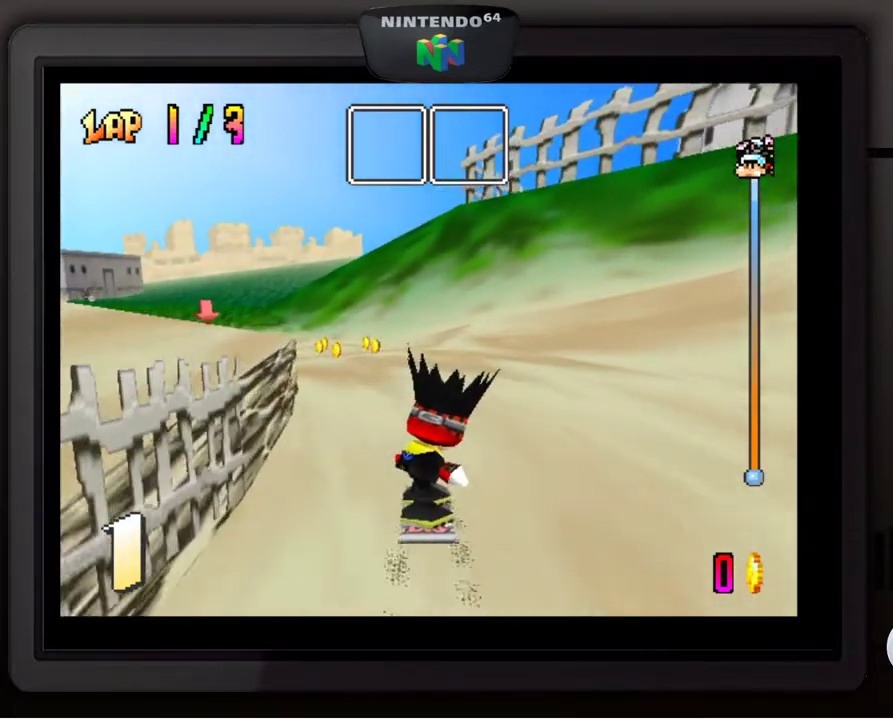
{"buttons": [], "left_stick": "down-left", "events": [[17, "left_stick", "down-left"], [167, "left_stick", "center"], [500, "left_stick", "down-left"]]}
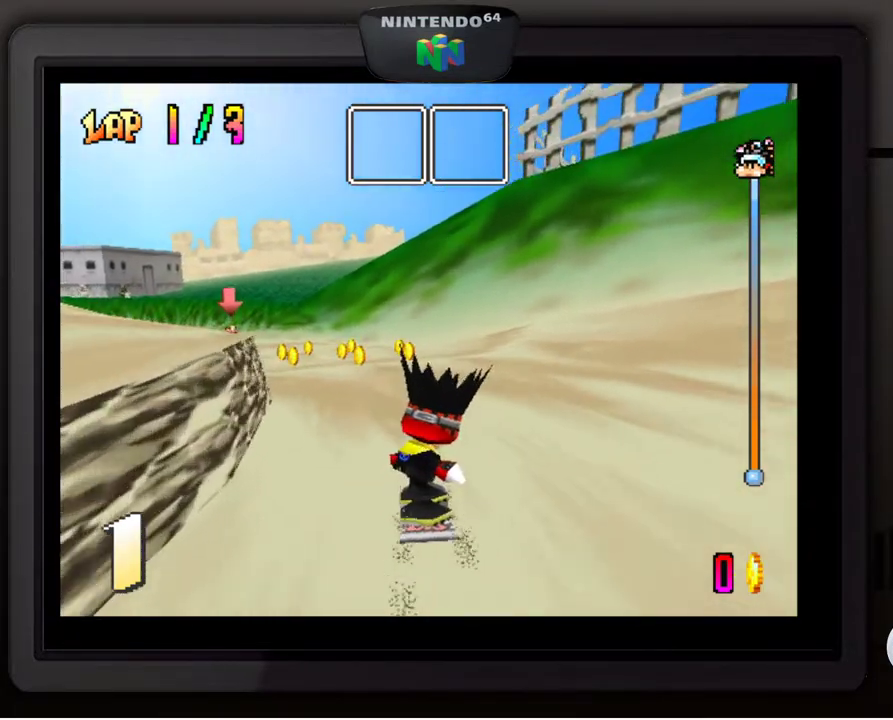
{"buttons": [], "left_stick": "center", "events": [[133, "left_stick", "center"]]}
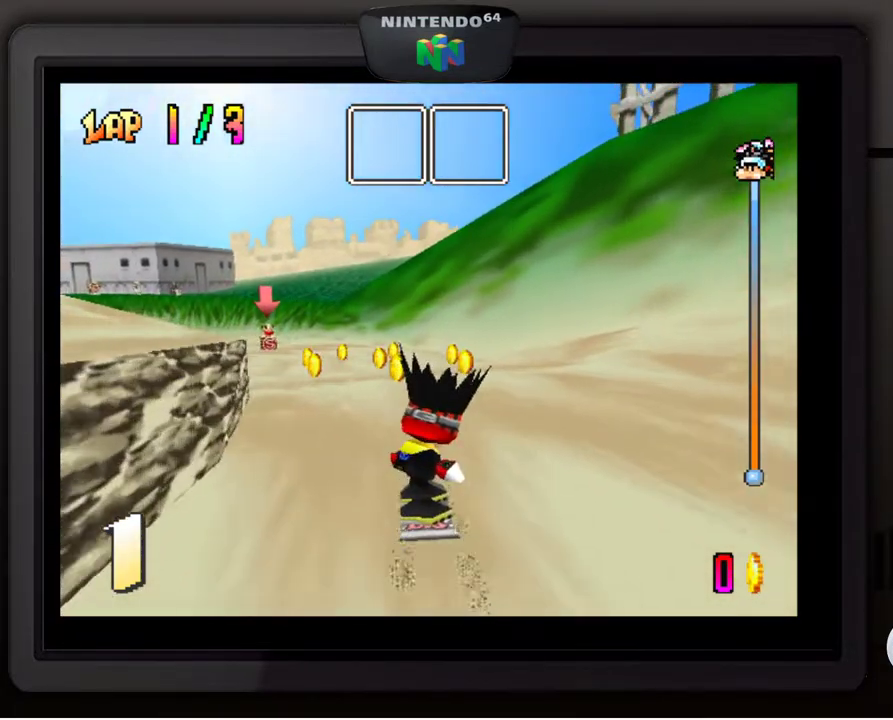
{"buttons": [], "left_stick": "down-left", "events": [[400, "left_stick", "down-left"]]}
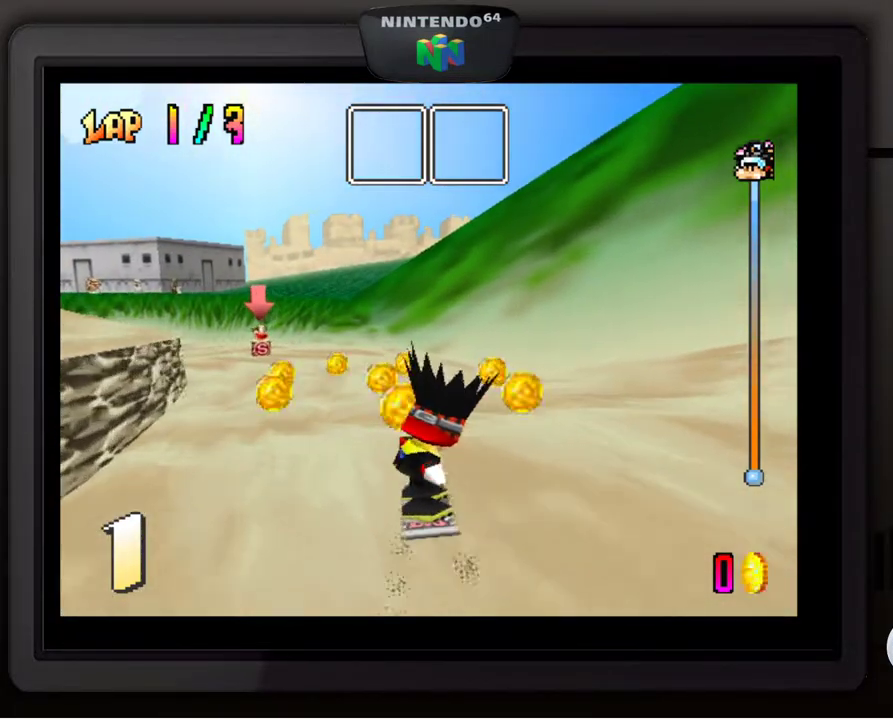
{"buttons": [], "left_stick": "center", "events": [[317, "left_stick", "center"]]}
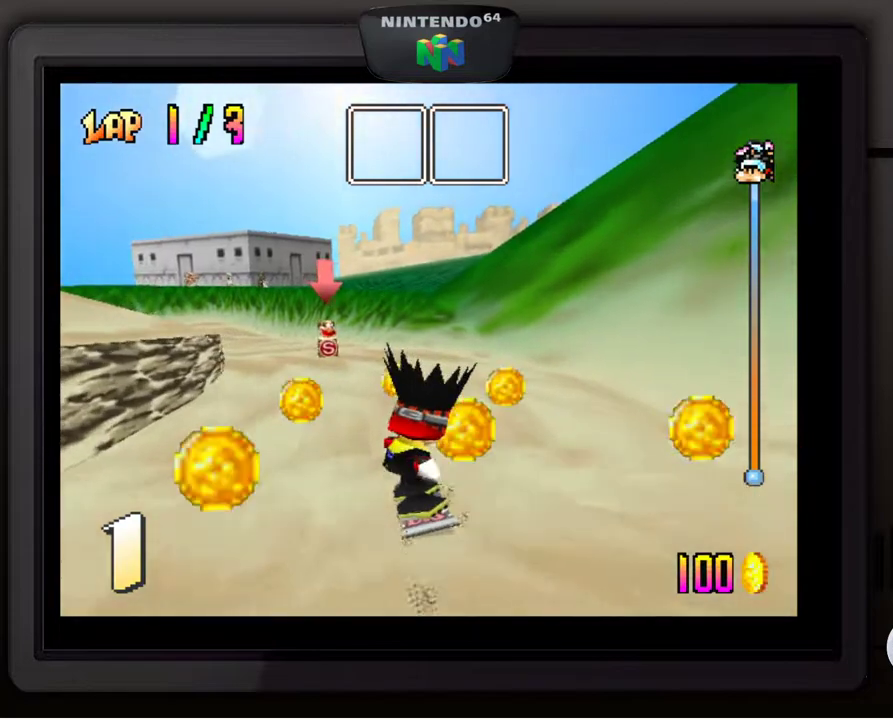
{"buttons": [], "left_stick": "center", "events": []}
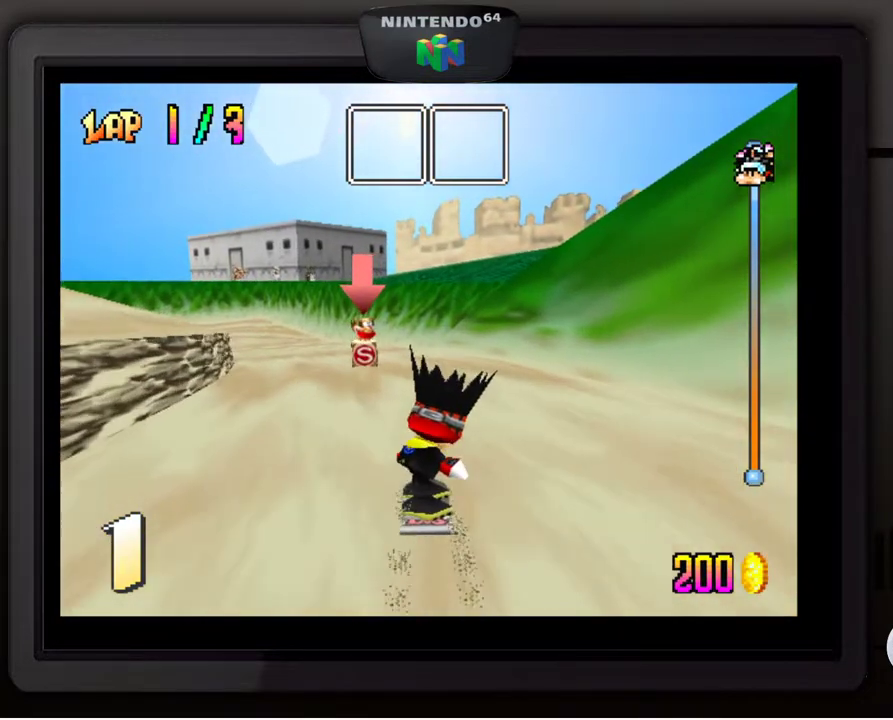
{"buttons": [], "left_stick": "down-left", "events": [[83, "left_stick", "down-left"], [267, "left_stick", "center"], [450, "left_stick", "down-left"]]}
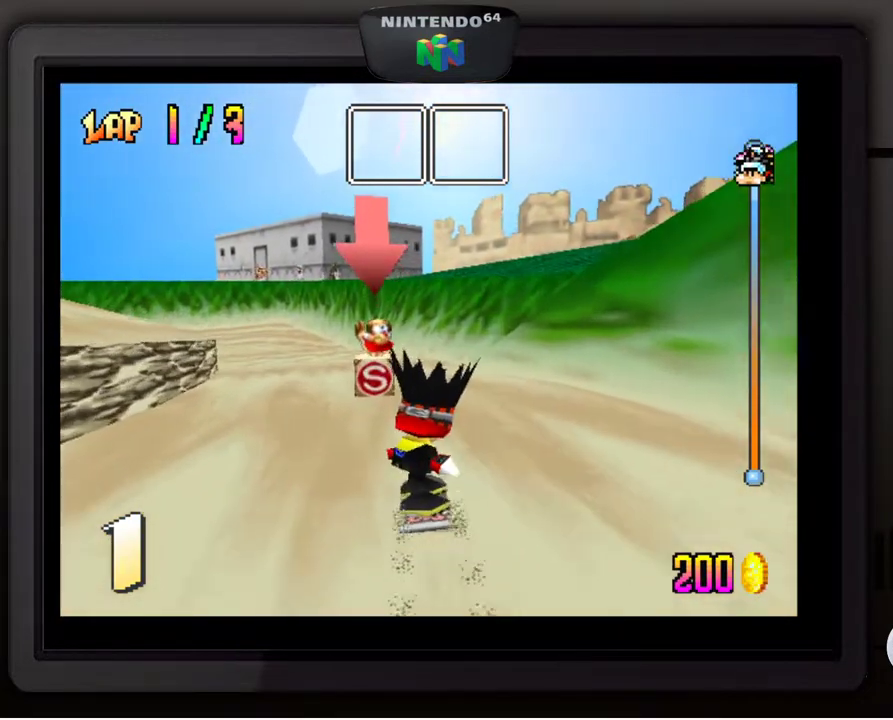
{"buttons": [], "left_stick": "center", "events": [[83, "left_stick", "center"], [300, "left_stick", "down-left"], [450, "left_stick", "center"]]}